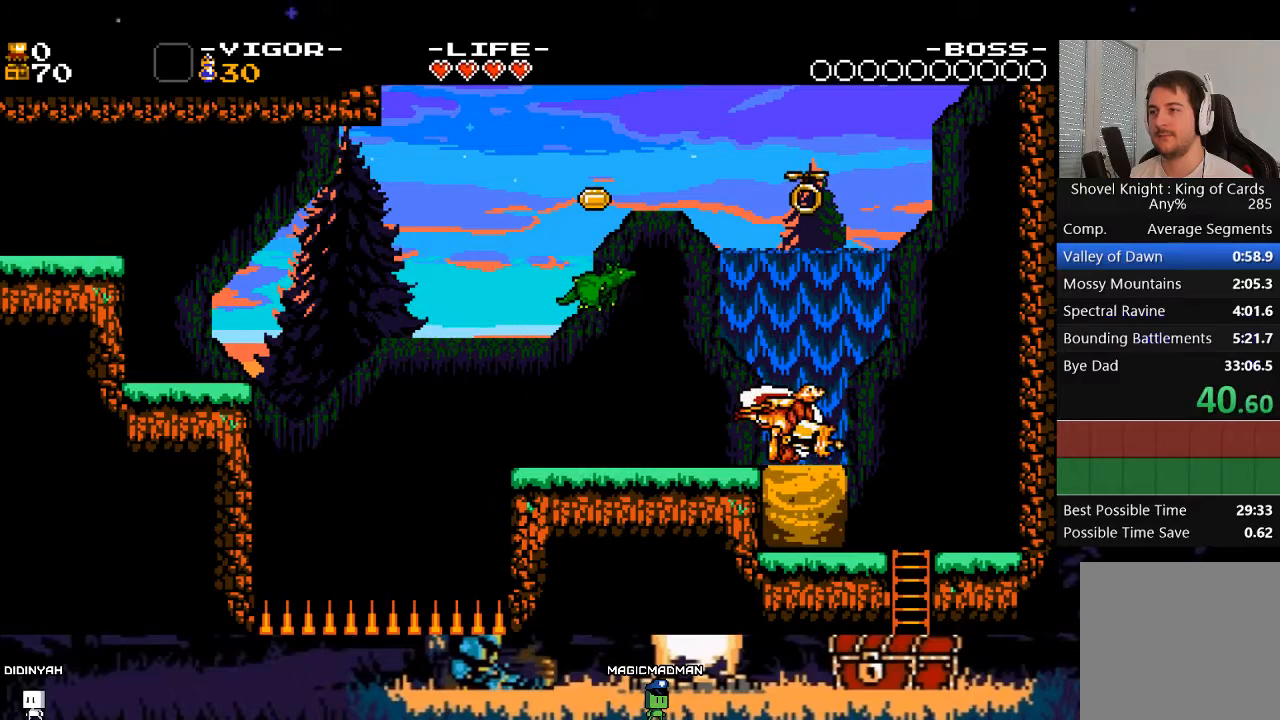
Gameplay with a controller (Xbox layout); each line is a JSON object with the inputs held at the frame after it. "events" lists button and stick changes between this image and that frame as [ms after this image, input, new state], when the widget could be followed in between. Not read: L3 R3 left_stick right_stick.
{"buttons": ["A", "DPAD_DOWN"], "events": [[133, "X", "up"], [300, "DPAD_RIGHT", "up"], [433, "DPAD_DOWN", "down"], [500, "A", "down"]]}
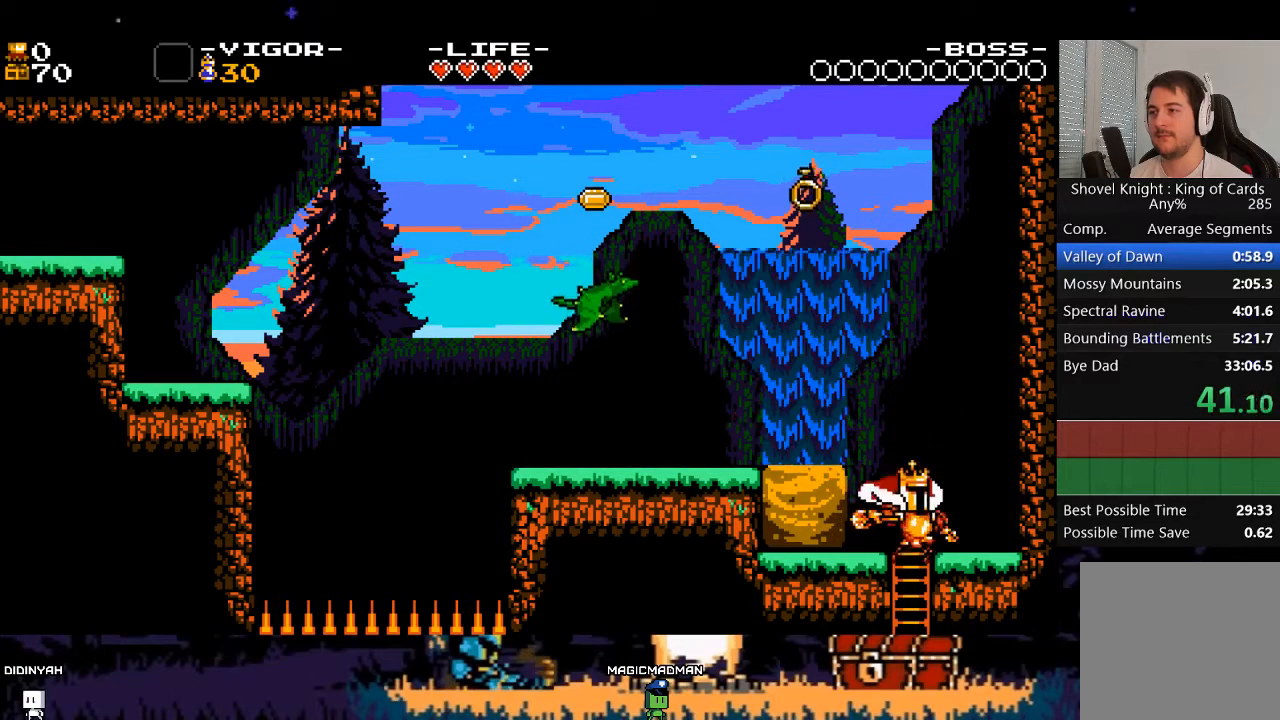
{"buttons": [], "events": [[67, "A", "up"], [67, "DPAD_DOWN", "up"]]}
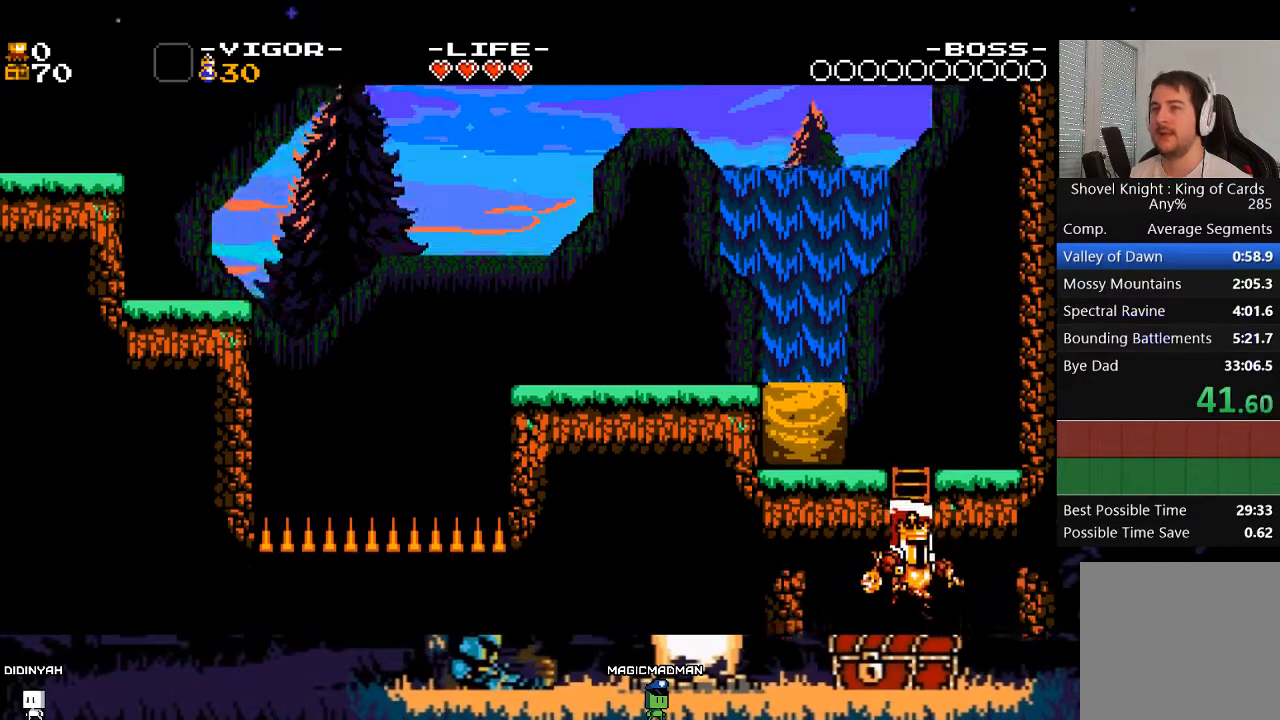
{"buttons": [], "events": []}
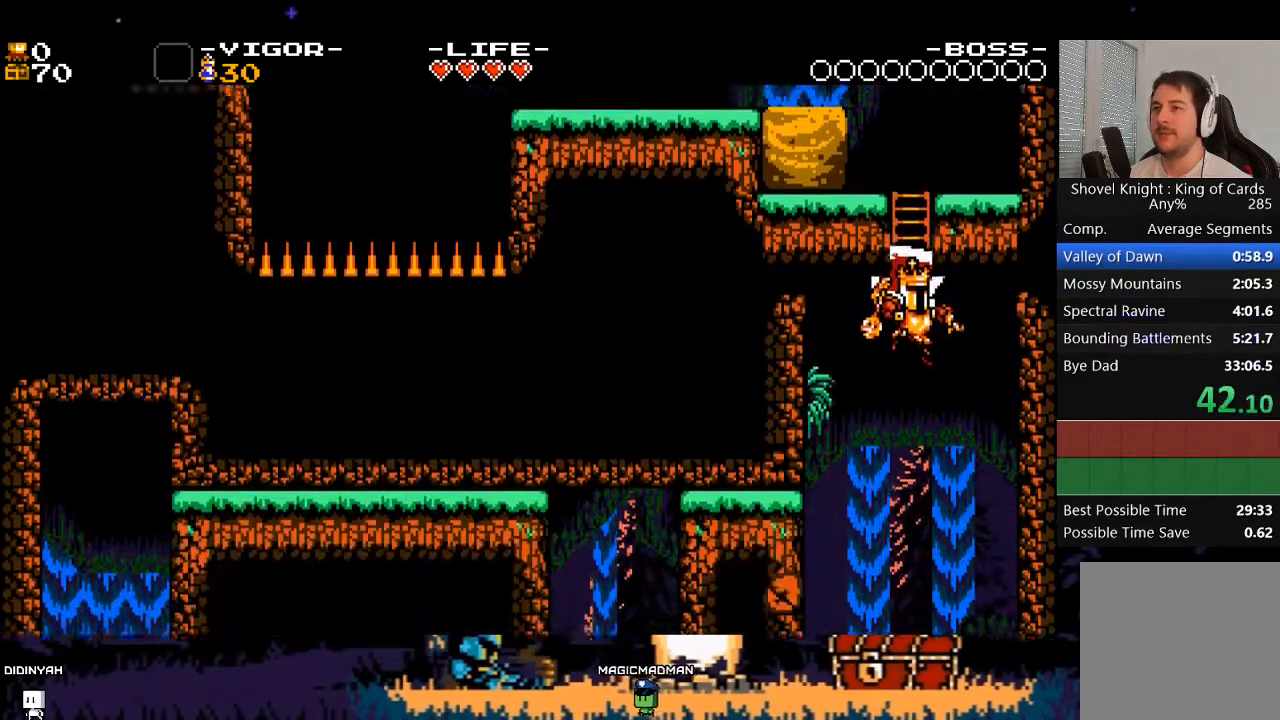
{"buttons": ["DPAD_LEFT"], "events": [[333, "DPAD_RIGHT", "down"], [467, "DPAD_RIGHT", "up"], [500, "DPAD_LEFT", "down"]]}
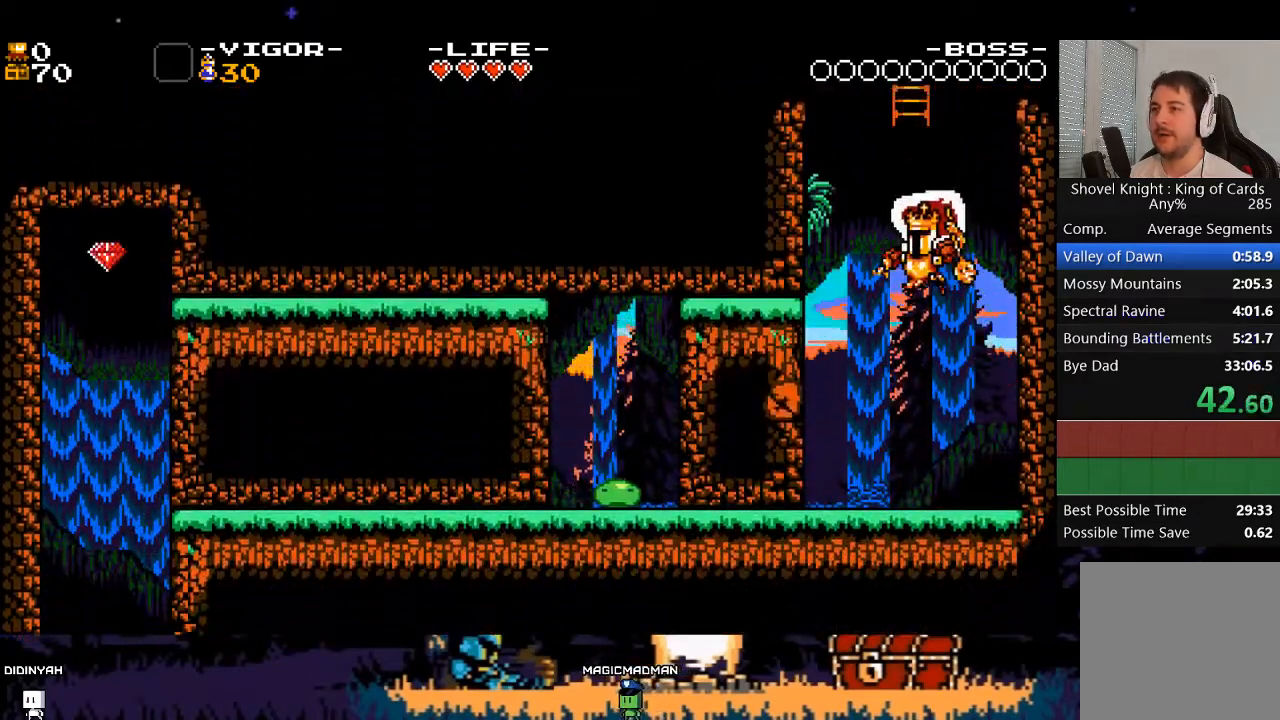
{"buttons": [], "events": [[67, "X", "down"], [167, "X", "up"], [233, "X", "down"], [300, "X", "up"], [433, "DPAD_LEFT", "up"]]}
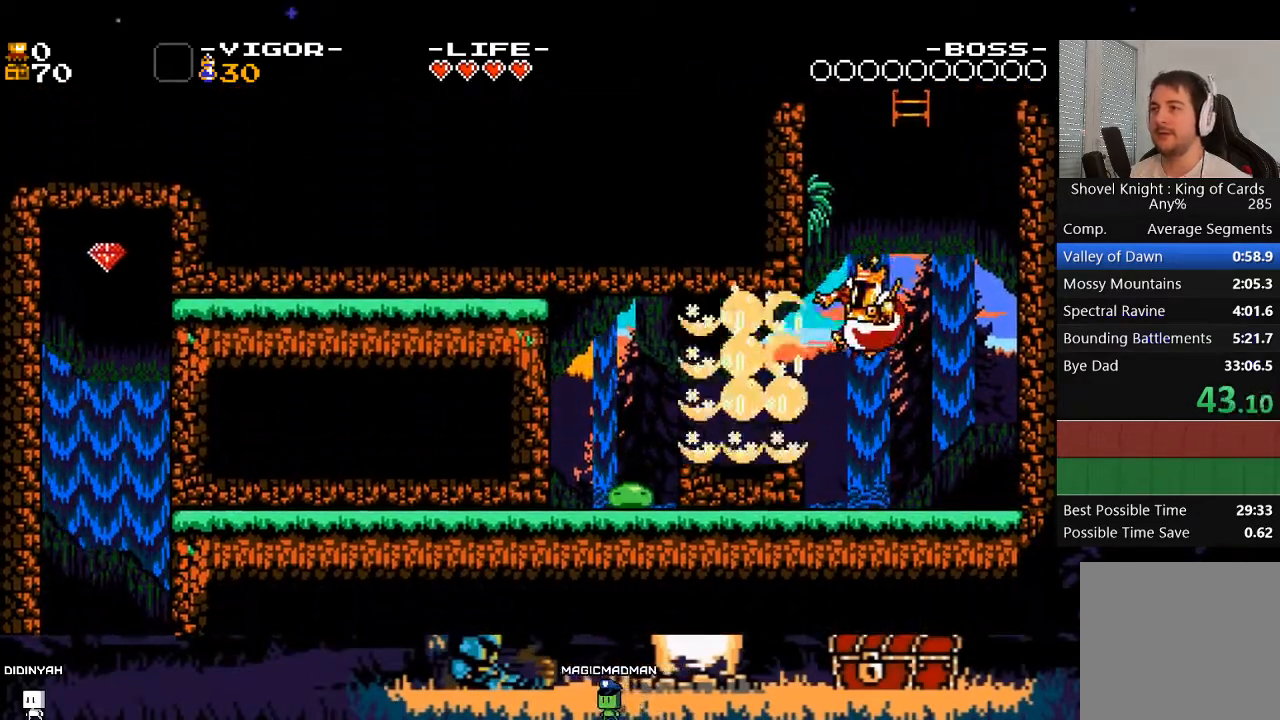
{"buttons": ["A", "DPAD_LEFT"], "events": [[167, "DPAD_LEFT", "down"], [500, "A", "down"]]}
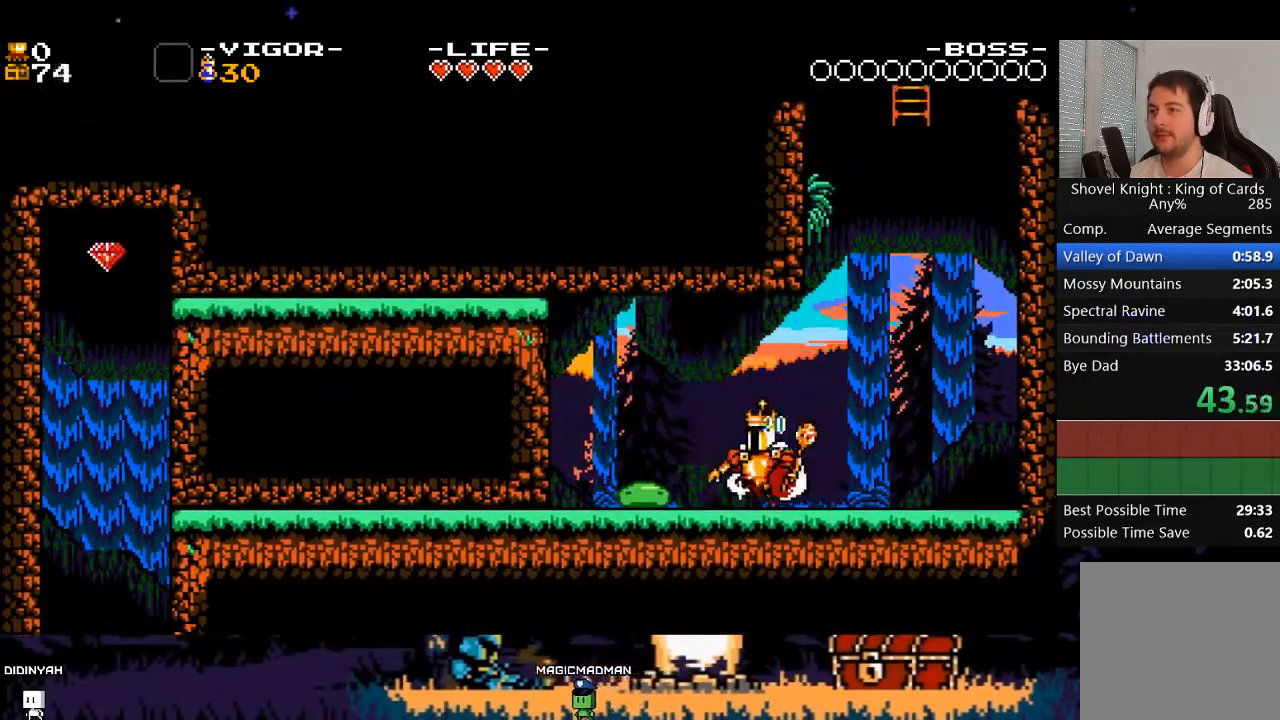
{"buttons": ["X", "DPAD_LEFT"], "events": [[167, "X", "down"], [300, "A", "up"], [300, "X", "up"], [400, "X", "down"]]}
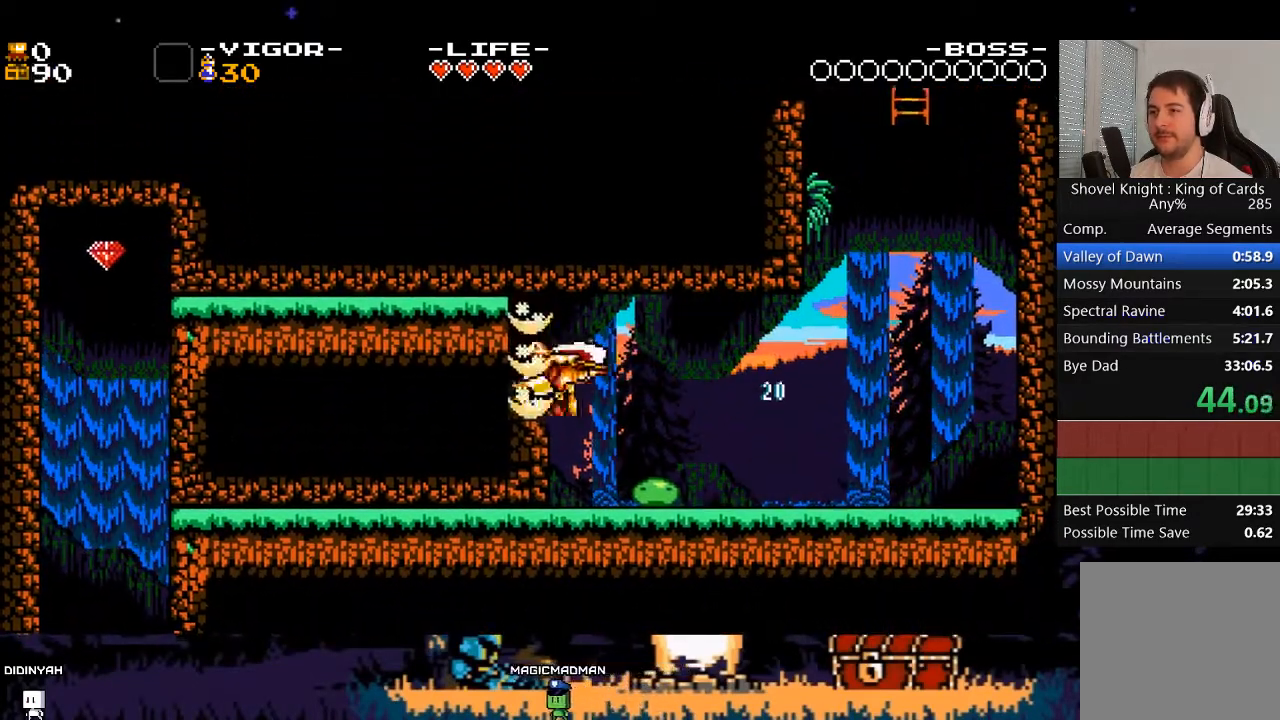
{"buttons": ["DPAD_LEFT"], "events": [[33, "X", "up"], [133, "DPAD_LEFT", "up"], [267, "DPAD_LEFT", "down"]]}
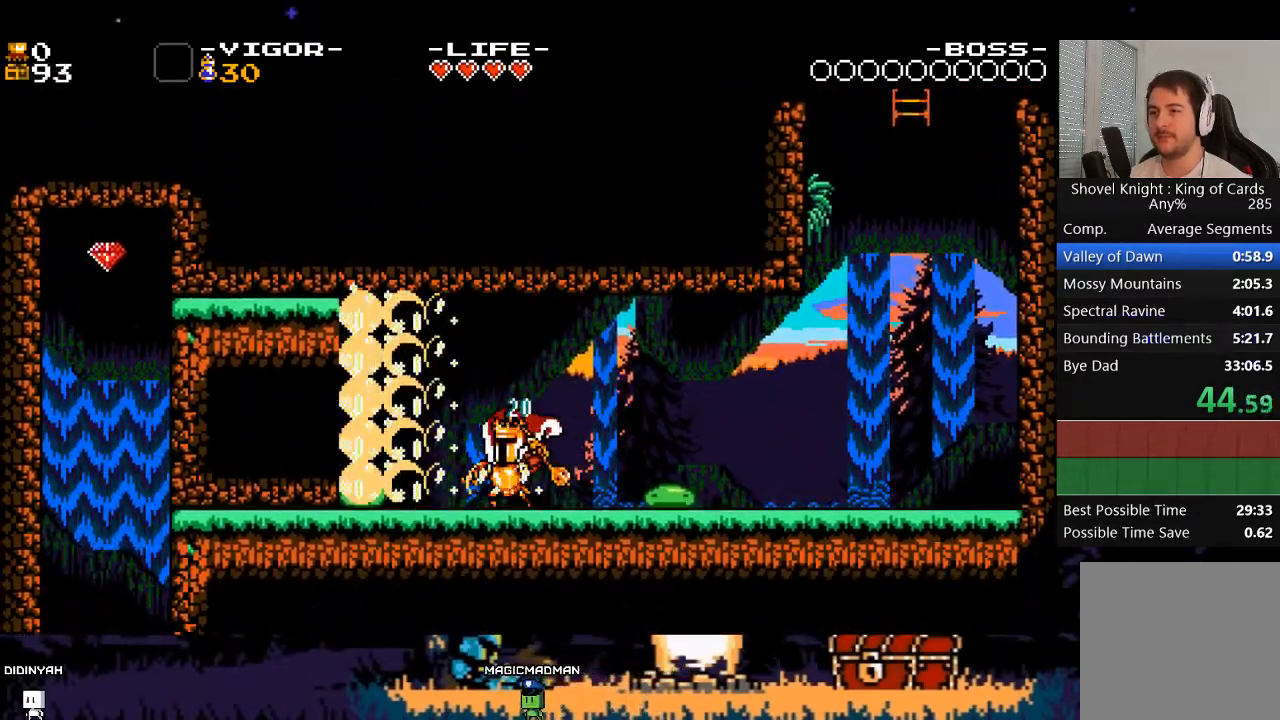
{"buttons": ["A", "DPAD_LEFT"], "events": [[100, "A", "down"], [200, "X", "down"], [400, "X", "up"]]}
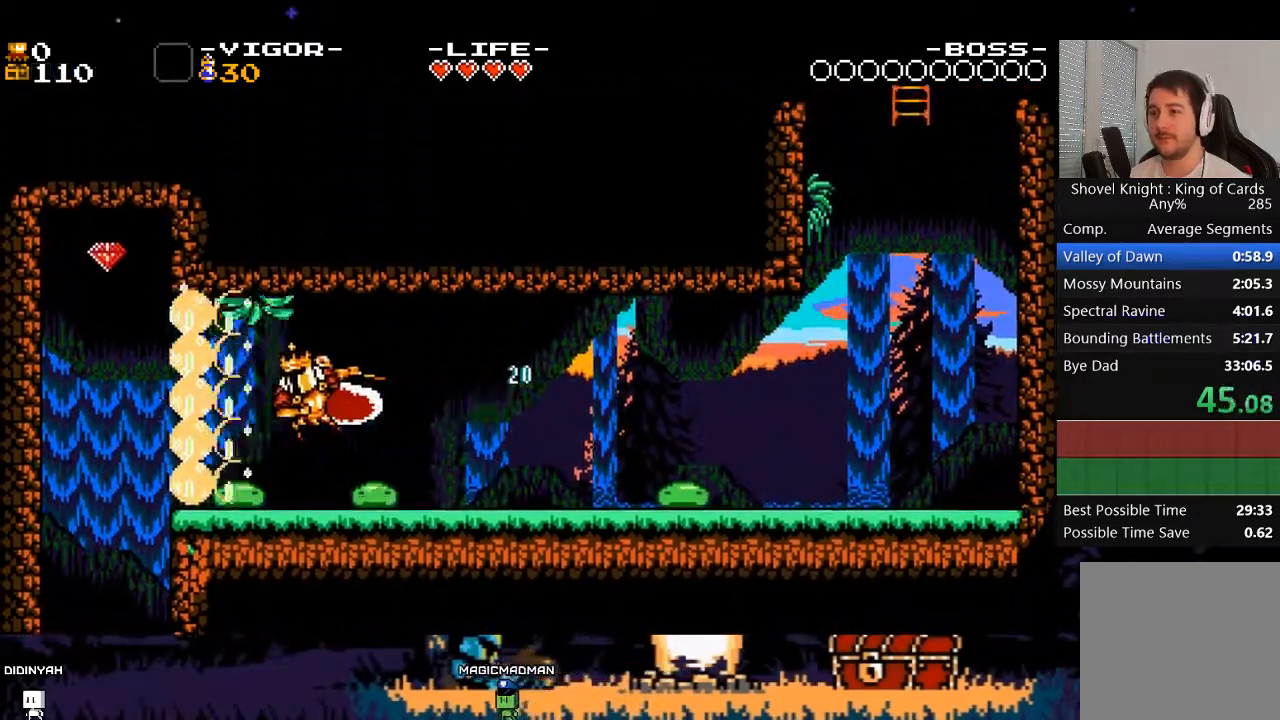
{"buttons": ["DPAD_RIGHT"], "events": [[33, "A", "up"], [33, "X", "down"], [200, "X", "up"], [300, "DPAD_LEFT", "up"], [333, "DPAD_RIGHT", "down"]]}
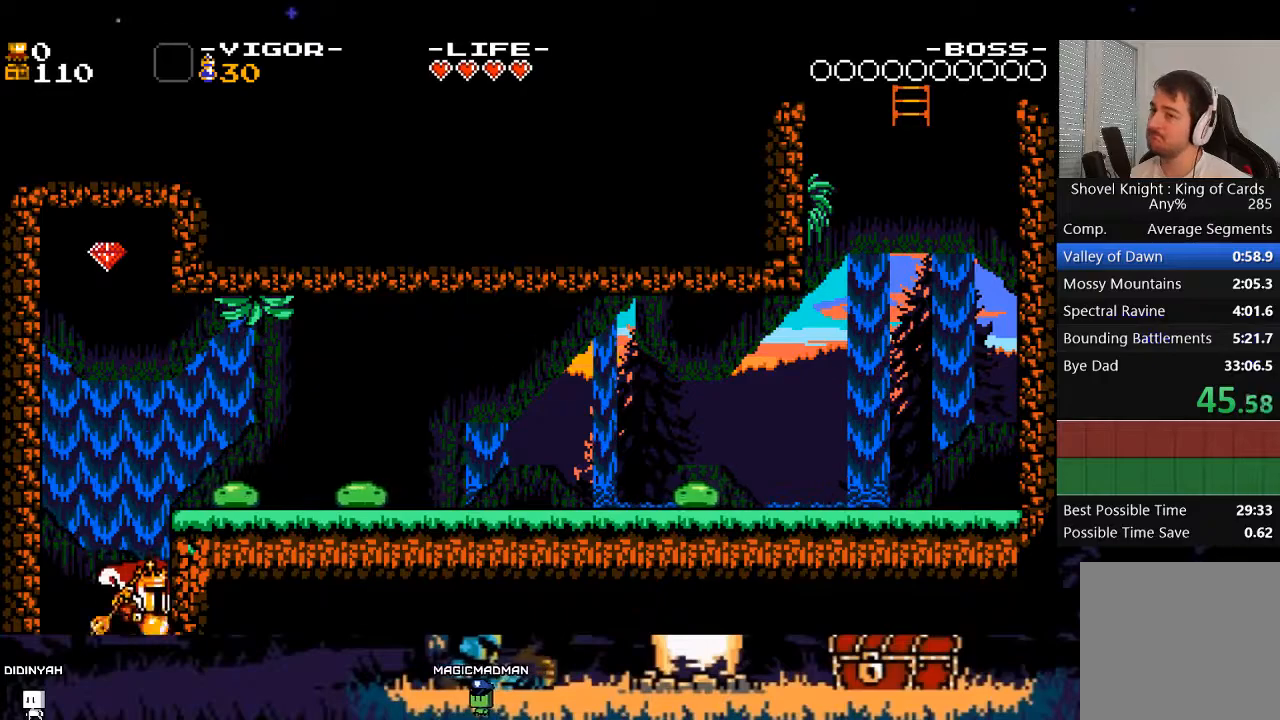
{"buttons": ["DPAD_RIGHT"], "events": []}
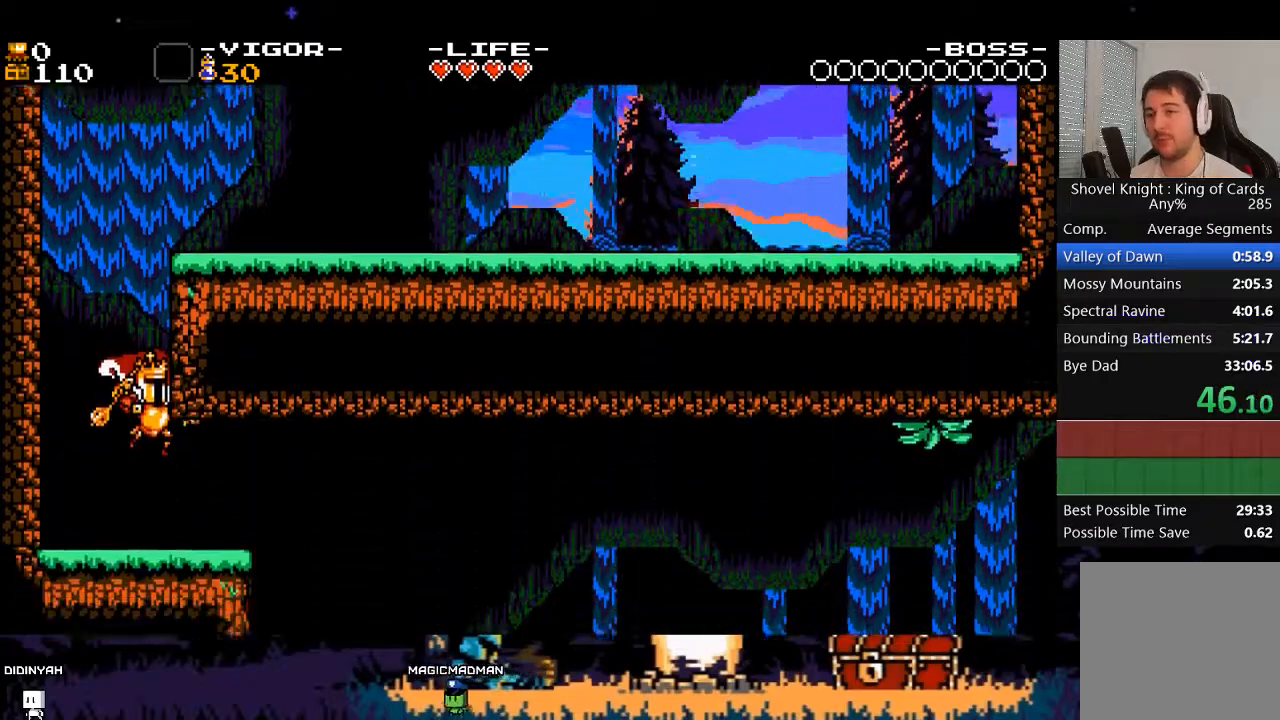
{"buttons": ["DPAD_RIGHT"], "events": []}
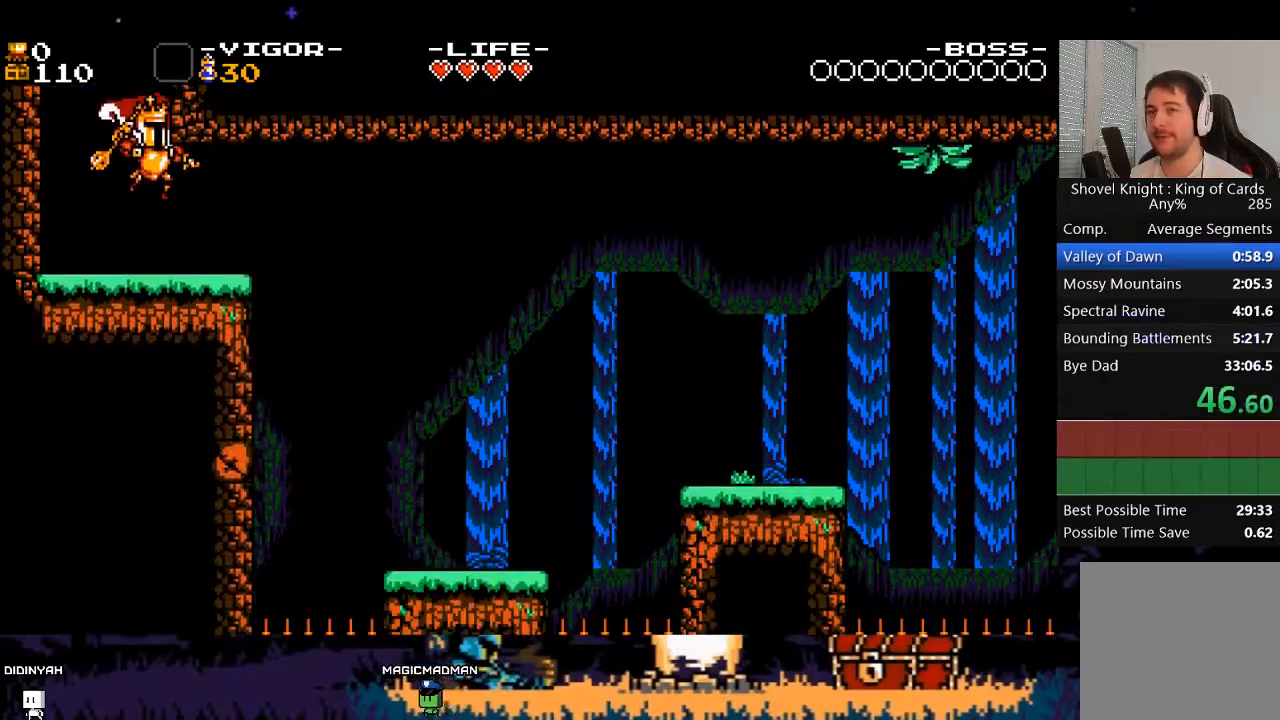
{"buttons": ["DPAD_RIGHT"], "events": [[133, "X", "down"], [233, "X", "up"], [267, "X", "down"], [433, "X", "up"]]}
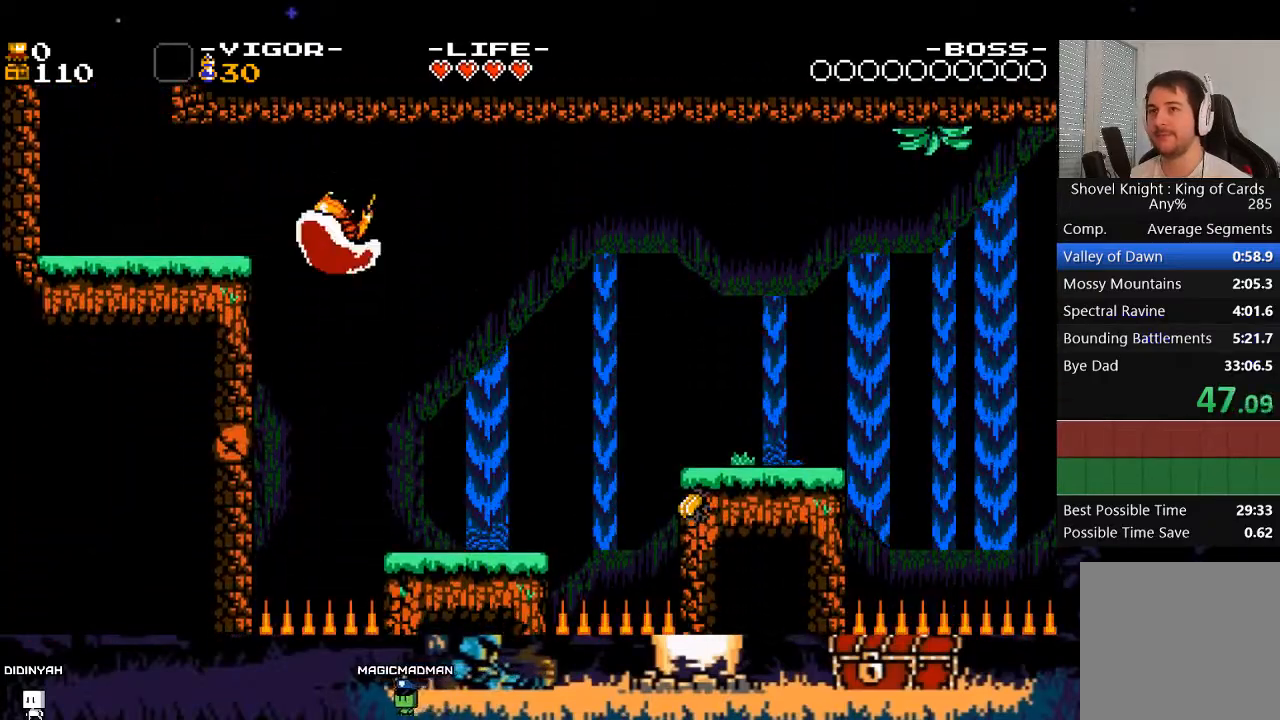
{"buttons": ["A", "DPAD_RIGHT"], "events": [[467, "A", "down"]]}
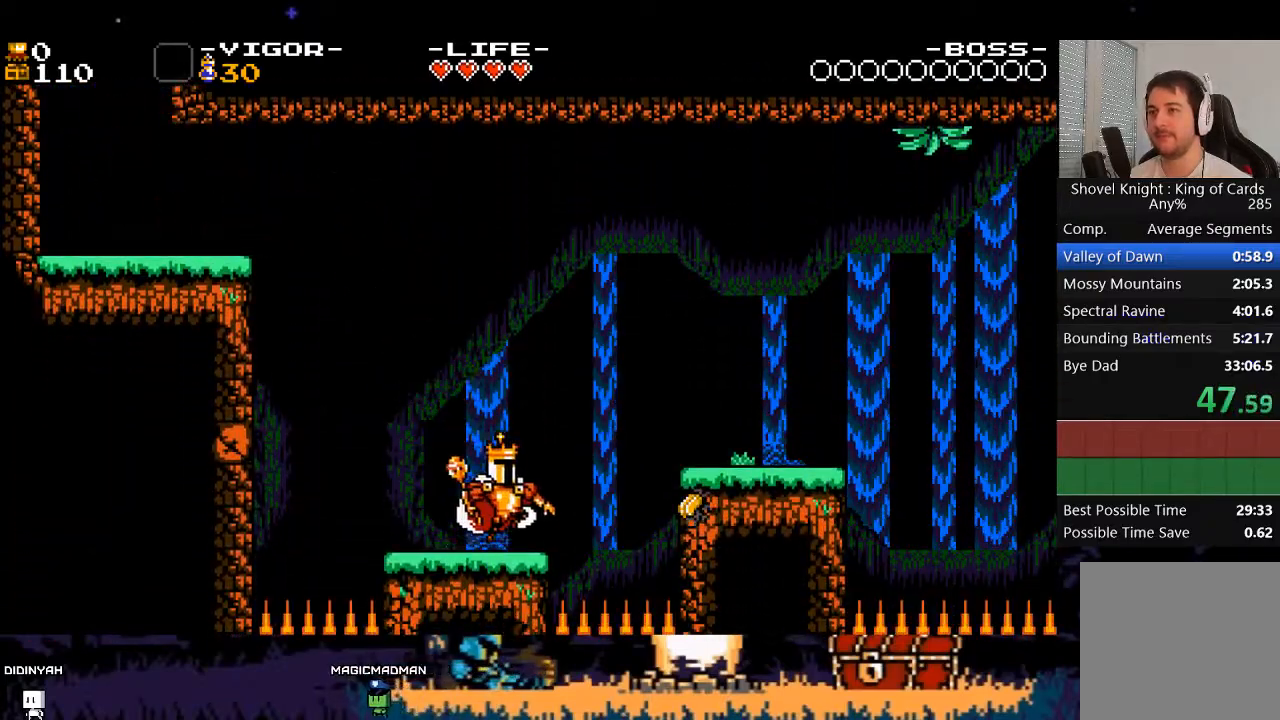
{"buttons": ["X", "DPAD_RIGHT"], "events": [[133, "X", "down"], [333, "A", "up"], [333, "X", "up"], [500, "X", "down"]]}
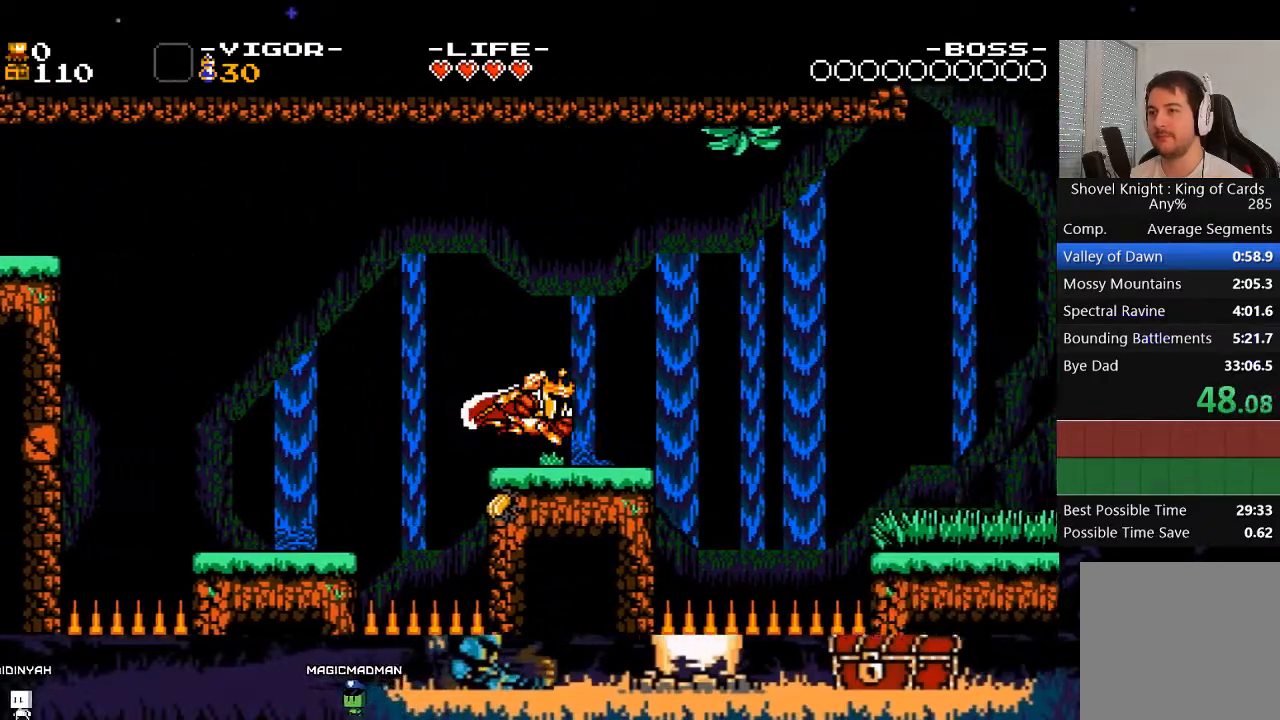
{"buttons": ["DPAD_RIGHT"], "events": [[167, "X", "up"], [233, "A", "down"], [233, "X", "down"], [500, "A", "up"], [500, "X", "up"]]}
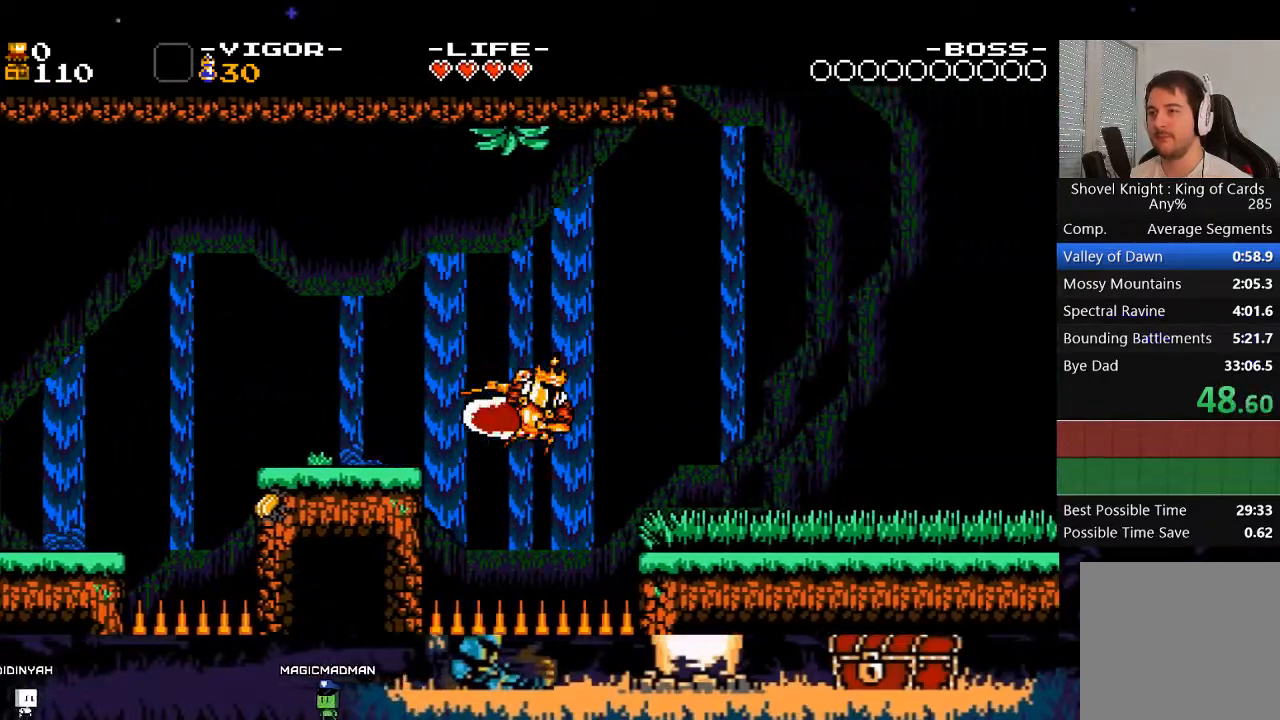
{"buttons": ["DPAD_RIGHT"], "events": [[133, "X", "down"], [400, "X", "up"]]}
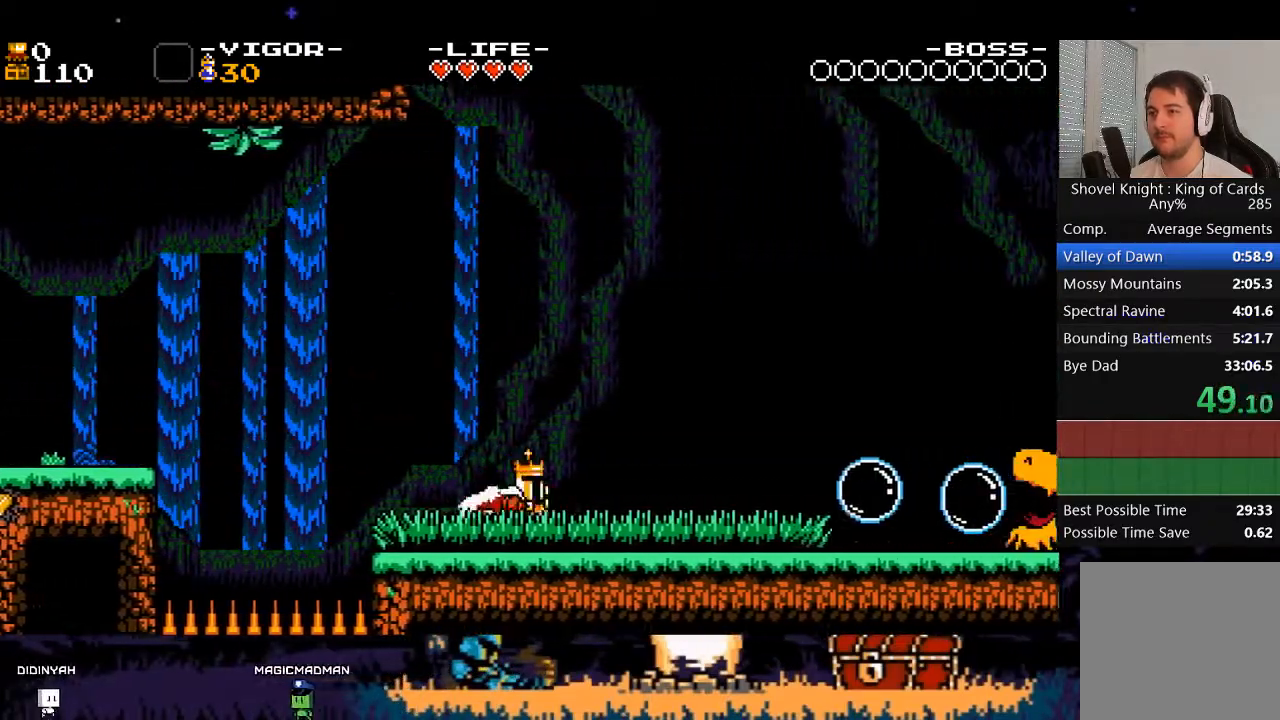
{"buttons": ["X", "DPAD_RIGHT"], "events": [[33, "X", "down"], [200, "X", "up"], [367, "X", "down"]]}
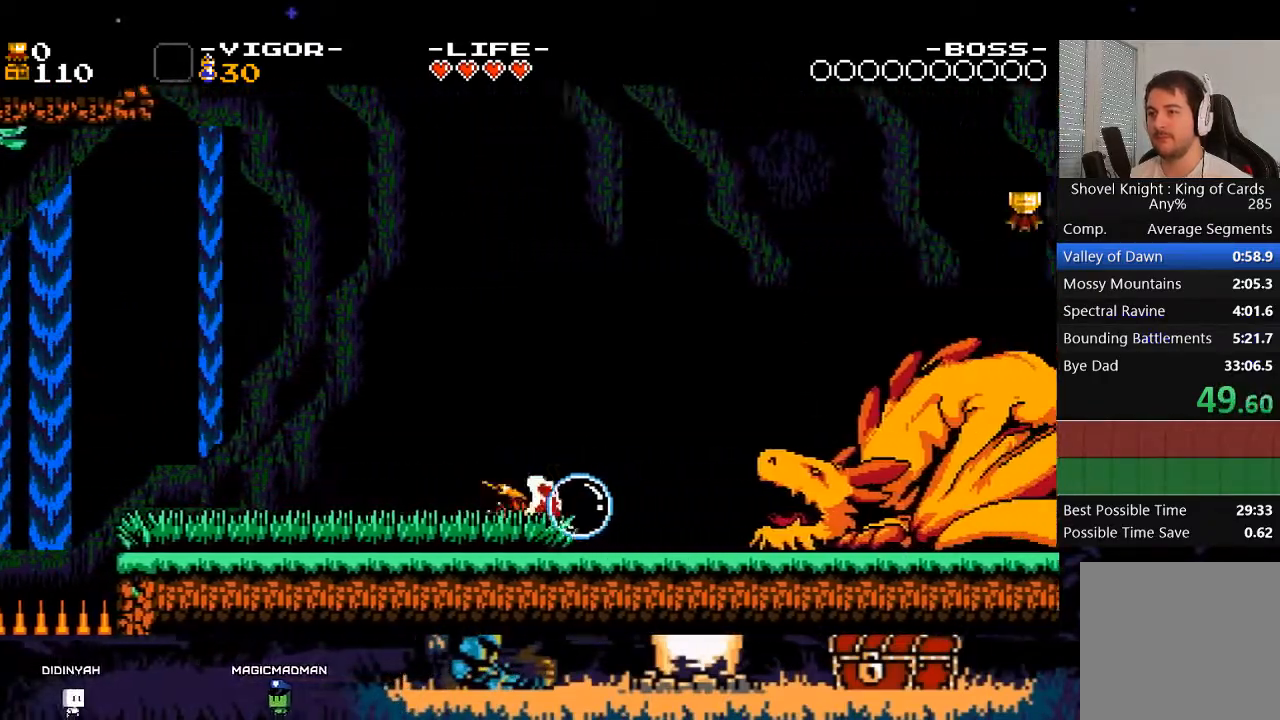
{"buttons": ["A", "X", "DPAD_RIGHT"], "events": [[133, "X", "up"], [267, "A", "down"], [433, "X", "down"]]}
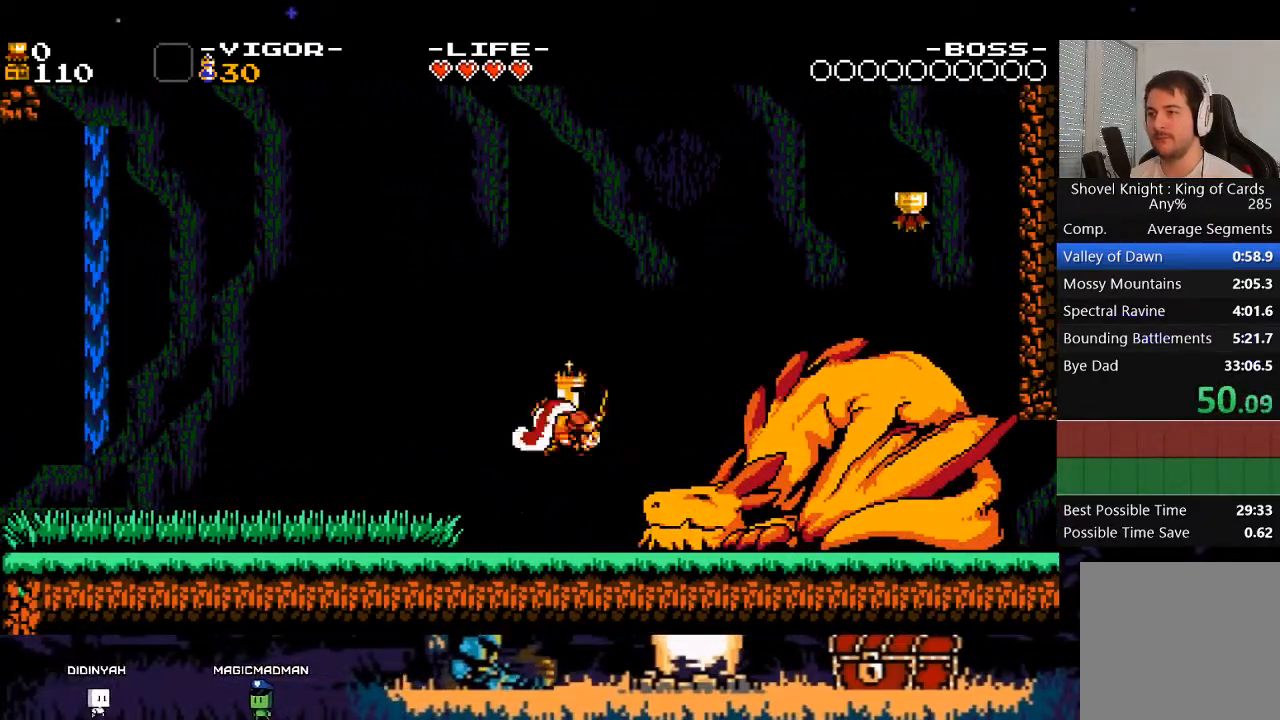
{"buttons": ["DPAD_RIGHT"], "events": [[100, "A", "up"], [100, "X", "up"]]}
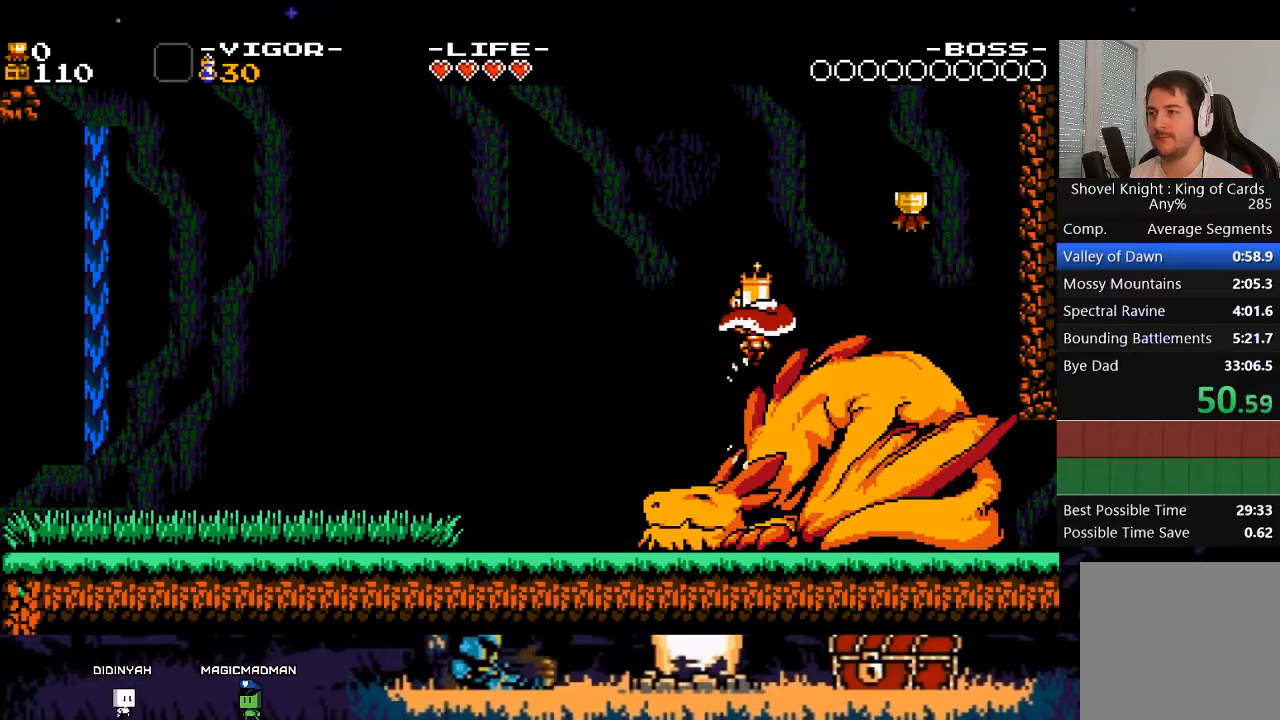
{"buttons": ["DPAD_RIGHT"], "events": []}
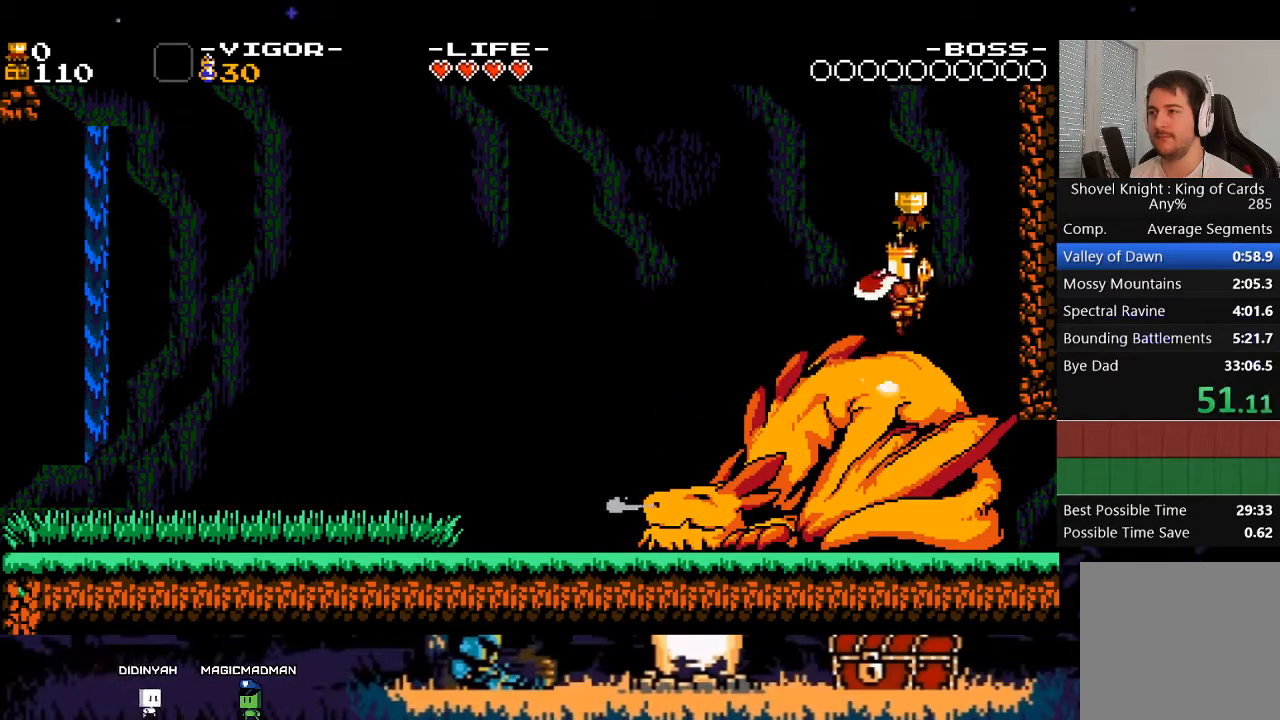
{"buttons": ["DPAD_RIGHT"], "events": []}
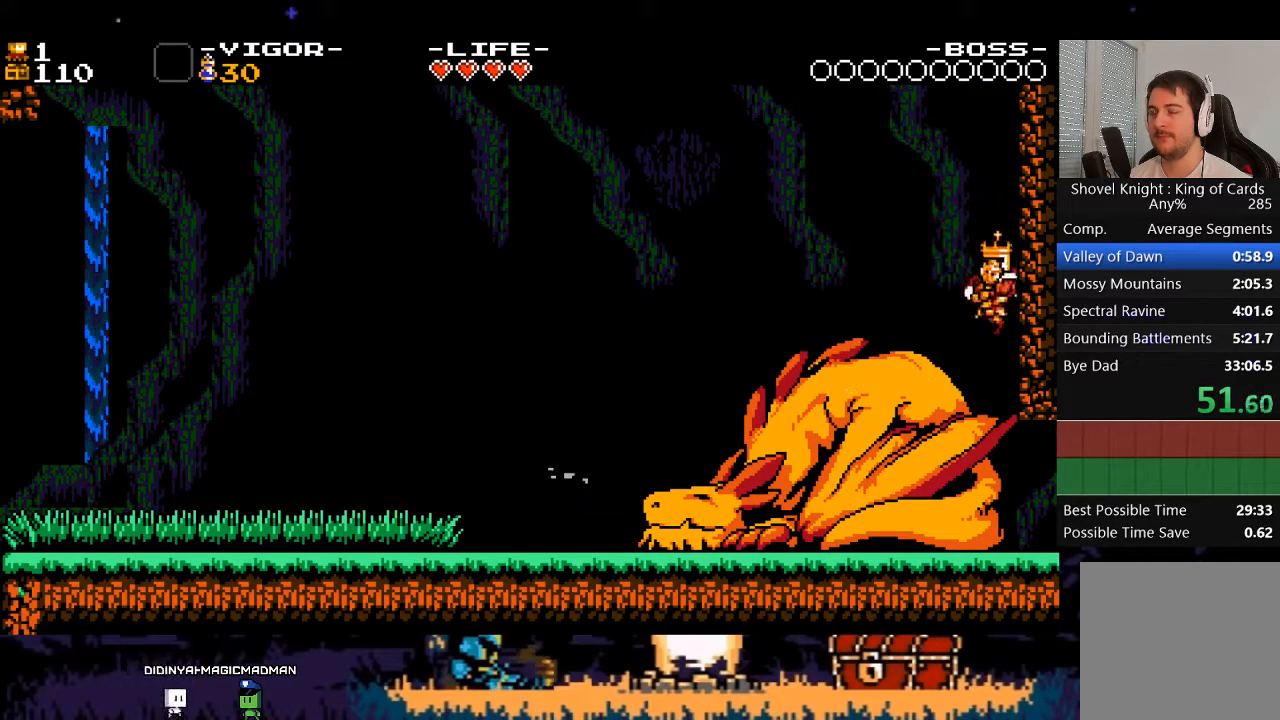
{"buttons": ["DPAD_RIGHT"], "events": []}
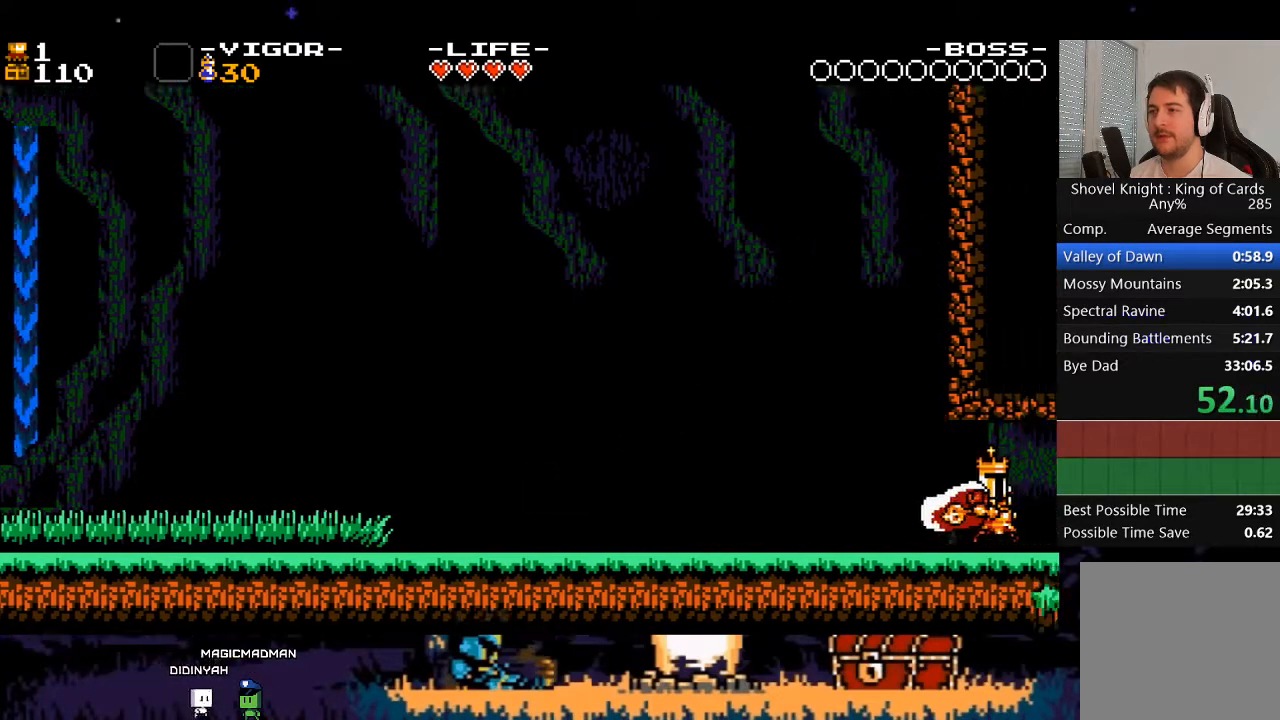
{"buttons": ["DPAD_RIGHT"], "events": []}
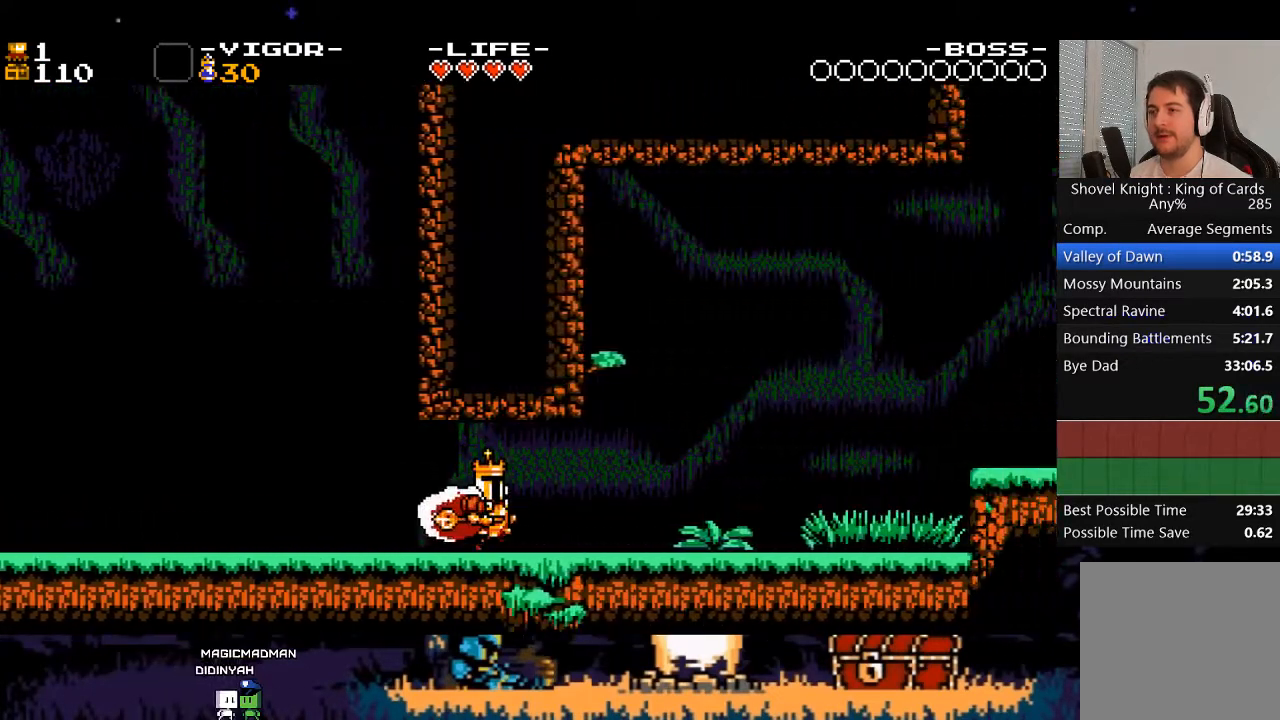
{"buttons": ["X", "DPAD_RIGHT"], "events": [[433, "X", "down"]]}
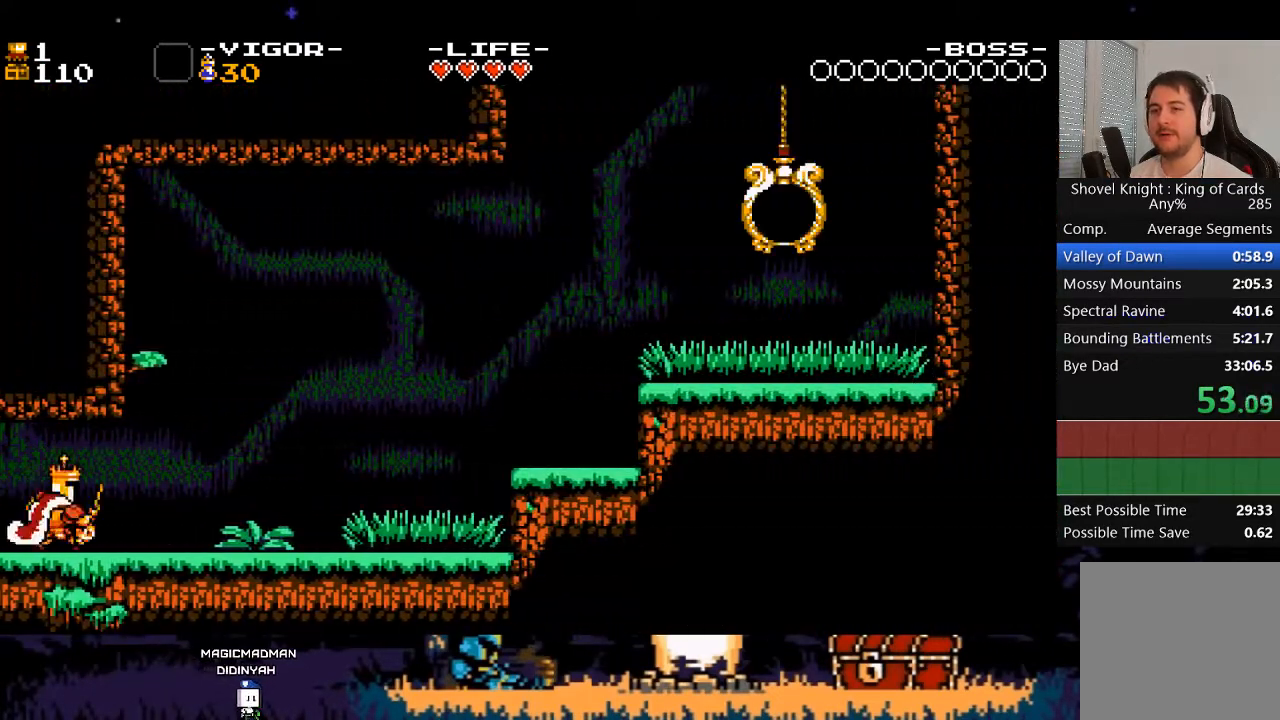
{"buttons": ["DPAD_RIGHT"], "events": [[167, "X", "up"], [300, "X", "down"], [500, "X", "up"]]}
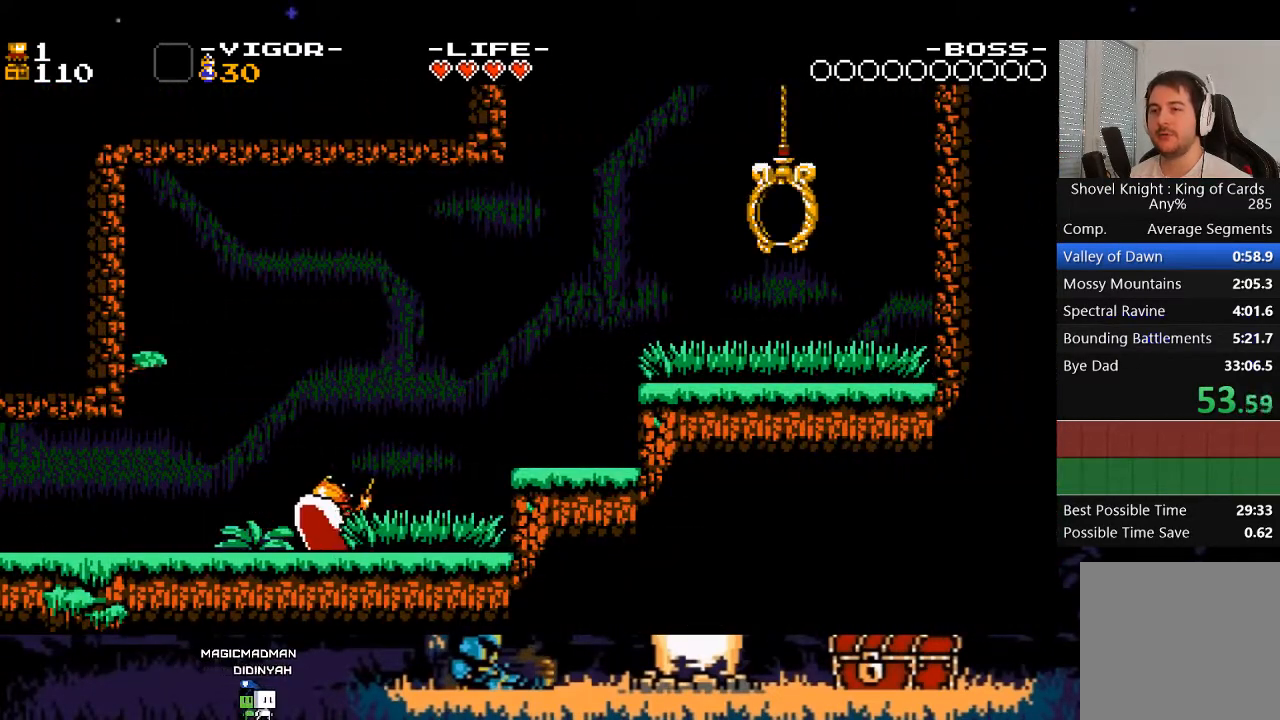
{"buttons": ["A", "X", "DPAD_RIGHT"], "events": [[100, "A", "down"], [333, "X", "down"]]}
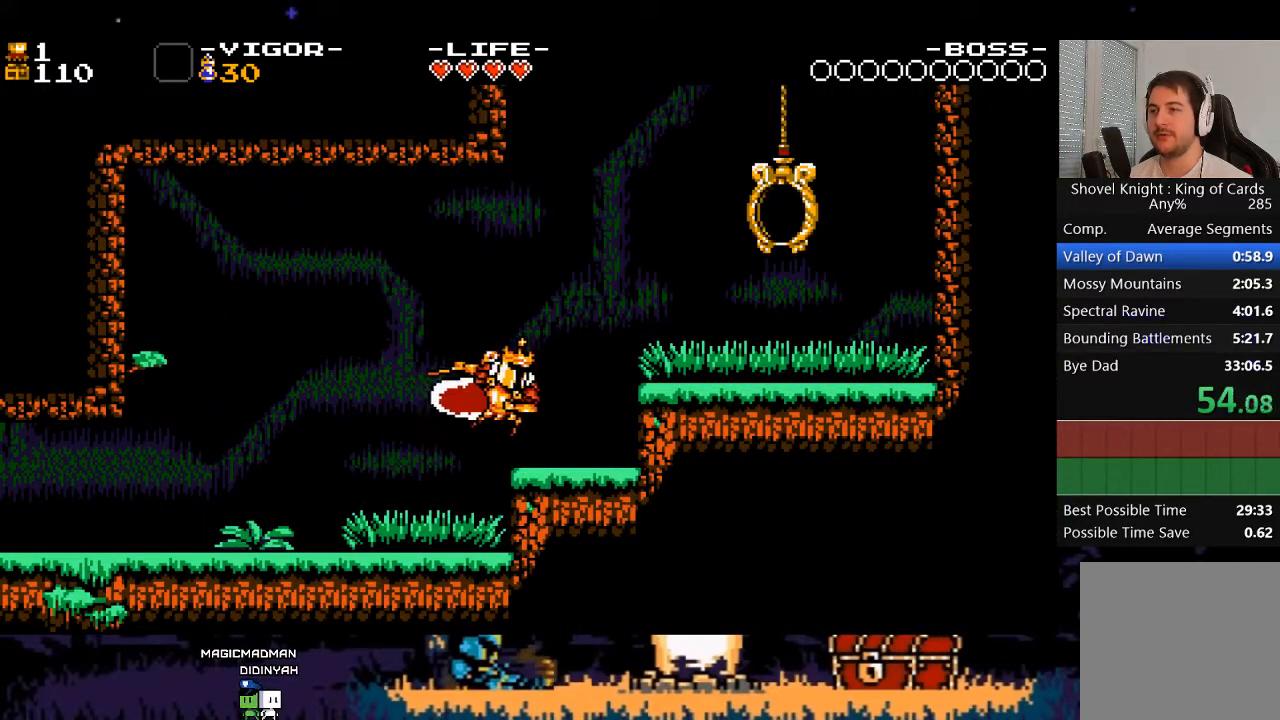
{"buttons": ["DPAD_RIGHT"], "events": [[133, "A", "up"], [133, "X", "up"]]}
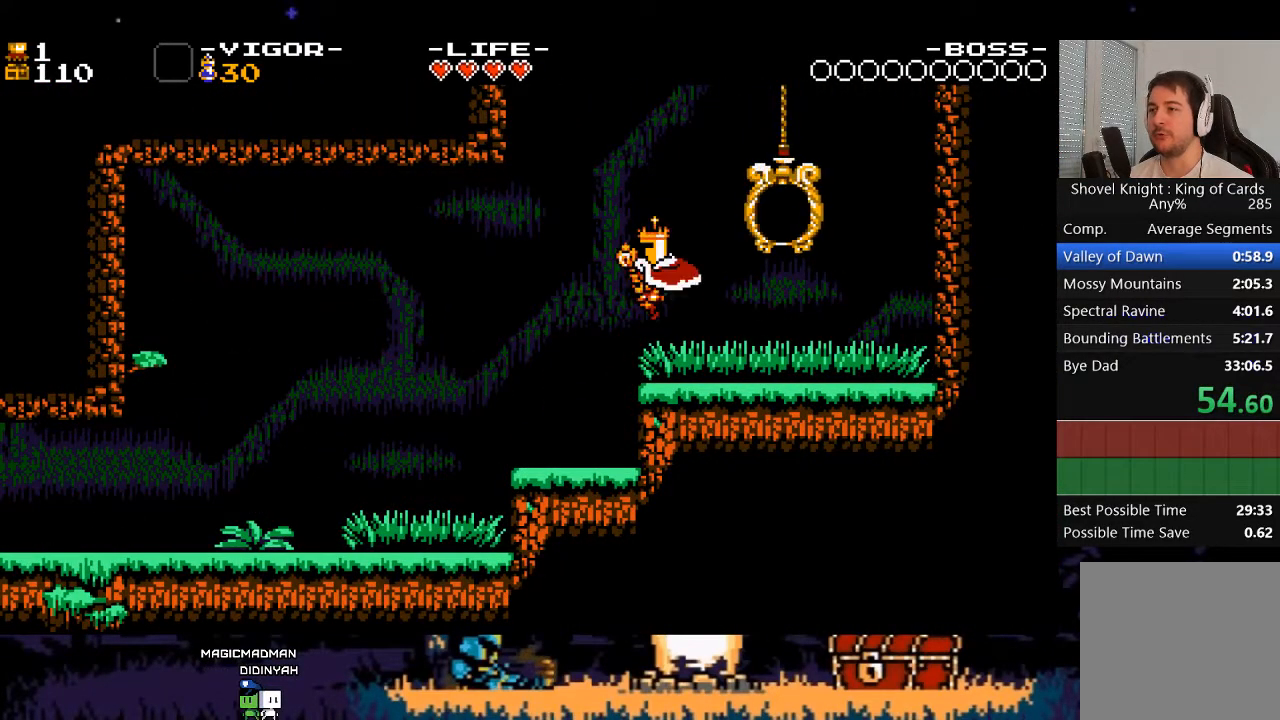
{"buttons": ["DPAD_RIGHT"], "events": []}
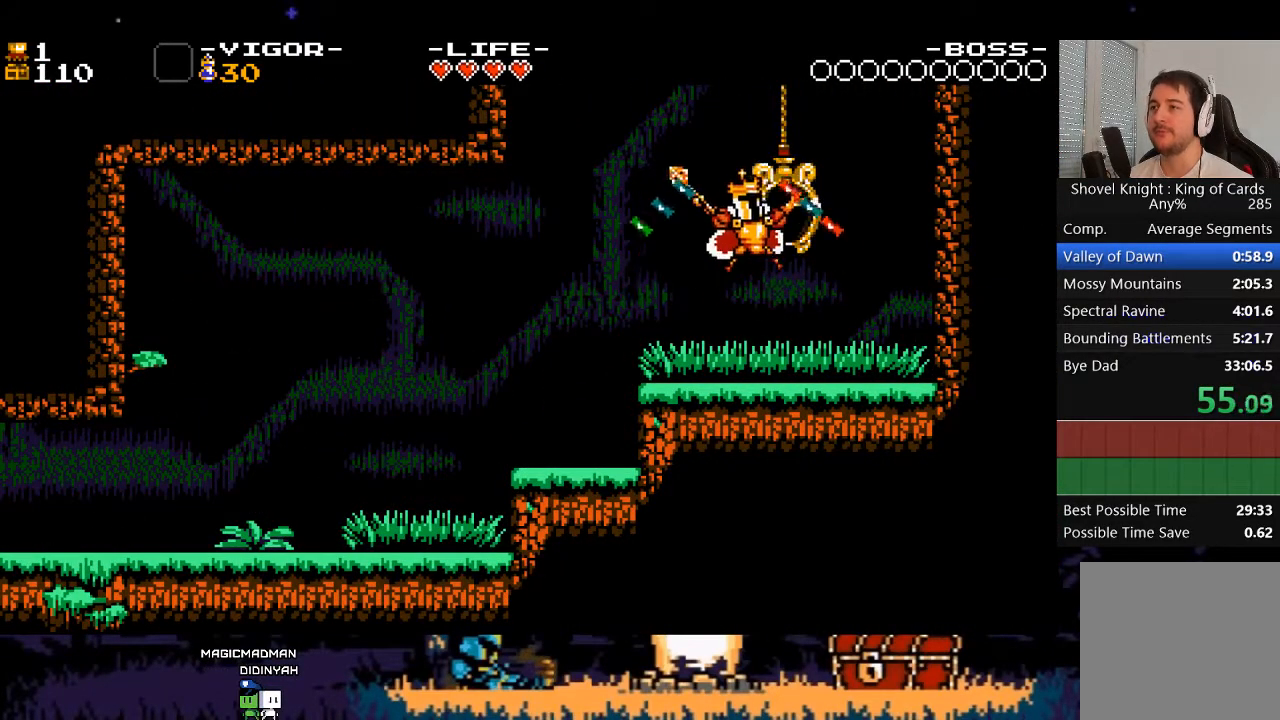
{"buttons": [], "events": [[67, "DPAD_RIGHT", "up"]]}